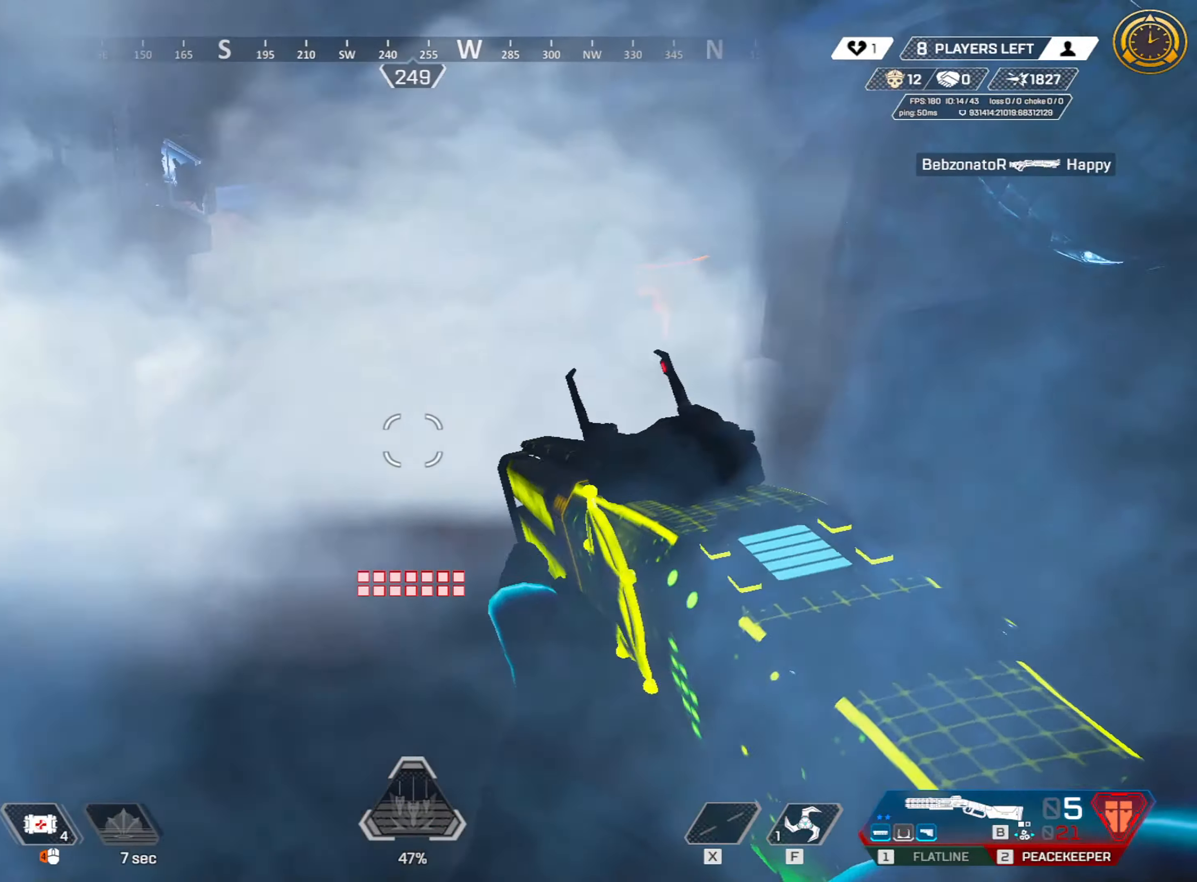
Gameplay with keyboard and mouse; each line is a JSON object with the keys and mouse buttons held at the frame after it. "events" lists presses ("down") and releases ("up") of "1", "2", "3", "4", "5", "a", "alt", "c", "caps_lock", "ctrl", "d", "e", "f", "g", "q", "r", "s", "shift", "space", "t", "tab", "v", "w", "x", "z", "mouse_left" and "mouse_right" between this image and that frame as [ms after this image, input, new state], when the widget could be followed in between. "mouse_left", "mouse_right" = the "left", "right" buttons of the "mouse" list. No other keys are recorded. Not read: mouse_move mouse_wheel.
{"keys": ["w"], "mouse": [], "events": [[50, "shift", "down"], [183, "3", "down"], [233, "shift", "up"], [283, "3", "up"]]}
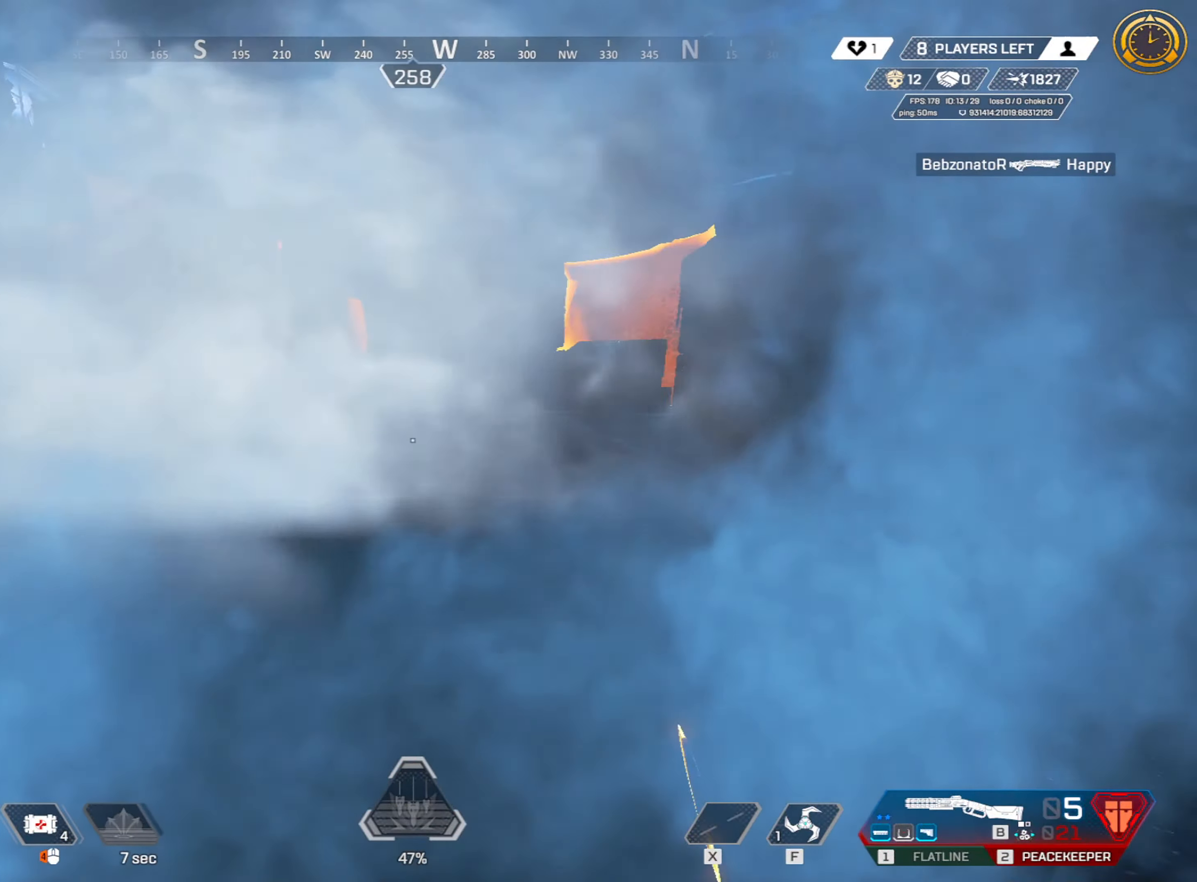
{"keys": ["a", "ctrl", "w"], "mouse": [], "events": [[17, "2", "down"], [100, "2", "up"], [150, "space", "down"], [300, "d", "down"], [300, "space", "up"], [433, "a", "down"], [483, "ctrl", "down"], [483, "d", "up"]]}
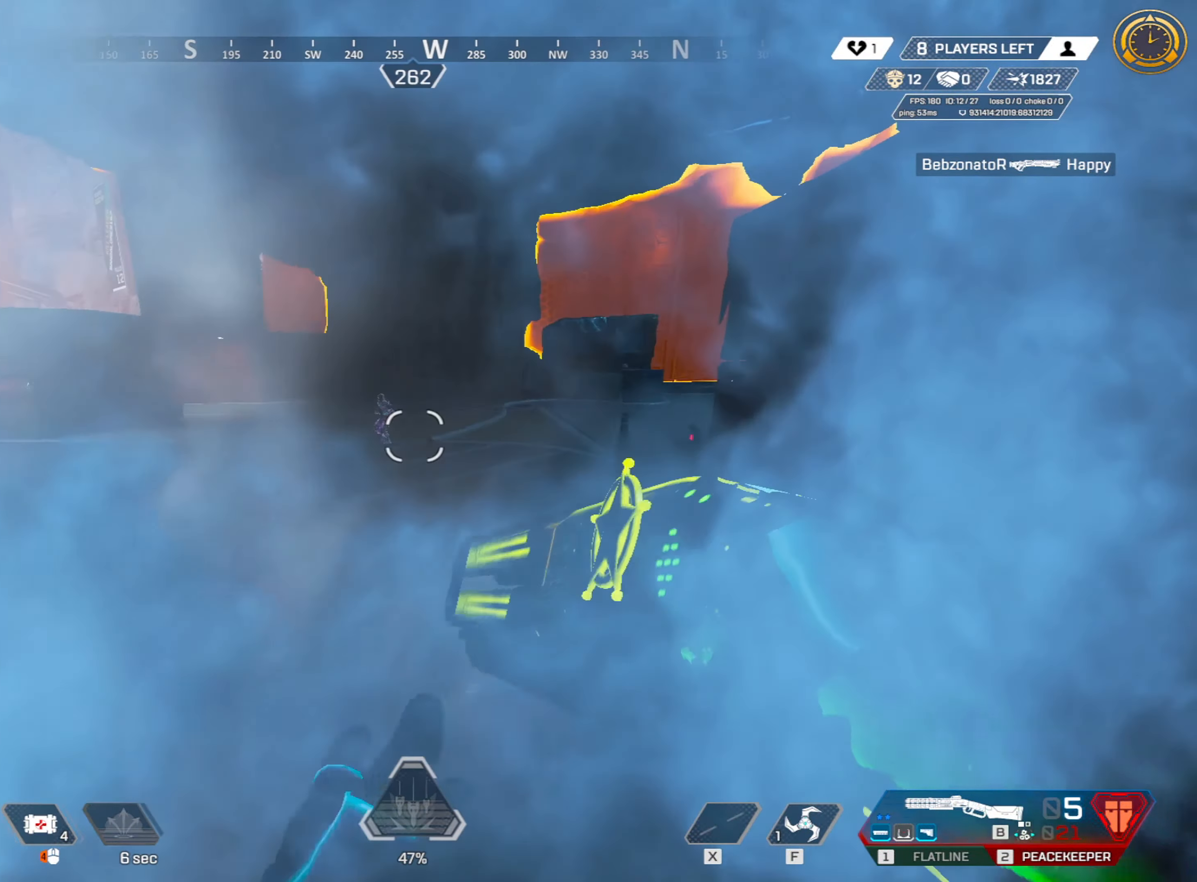
{"keys": ["a", "ctrl"], "mouse": [], "events": [[33, "w", "up"], [117, "s", "down"], [267, "mouse_left", "down"], [300, "s", "up"], [400, "mouse_left", "up"]]}
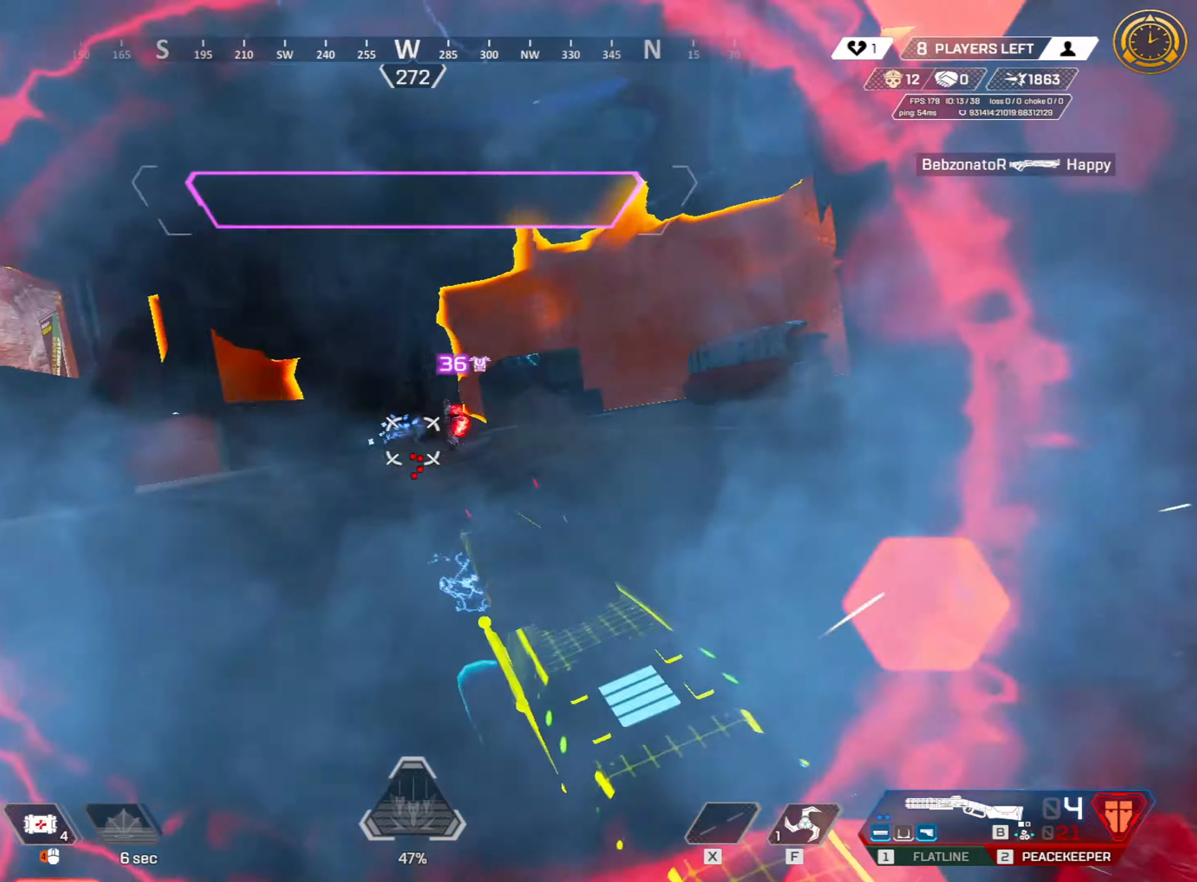
{"keys": ["ctrl", "d", "space", "w"], "mouse": [], "events": [[184, "a", "up"], [334, "w", "down"], [367, "space", "down"], [467, "d", "down"]]}
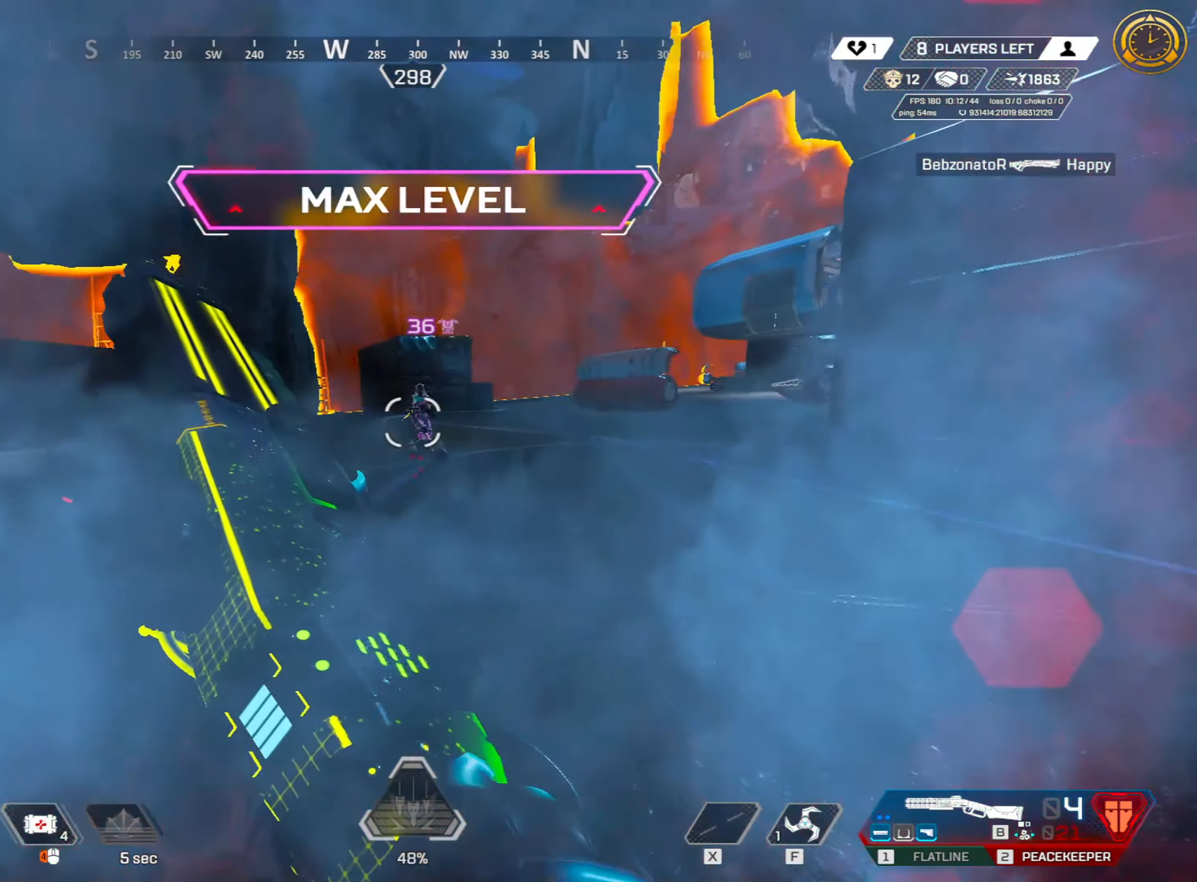
{"keys": ["a"], "mouse": [], "events": [[17, "space", "up"], [17, "w", "up"], [50, "s", "down"], [217, "ctrl", "up"], [250, "s", "up"], [350, "mouse_left", "down"], [434, "a", "down"], [434, "d", "up"], [434, "mouse_left", "up"]]}
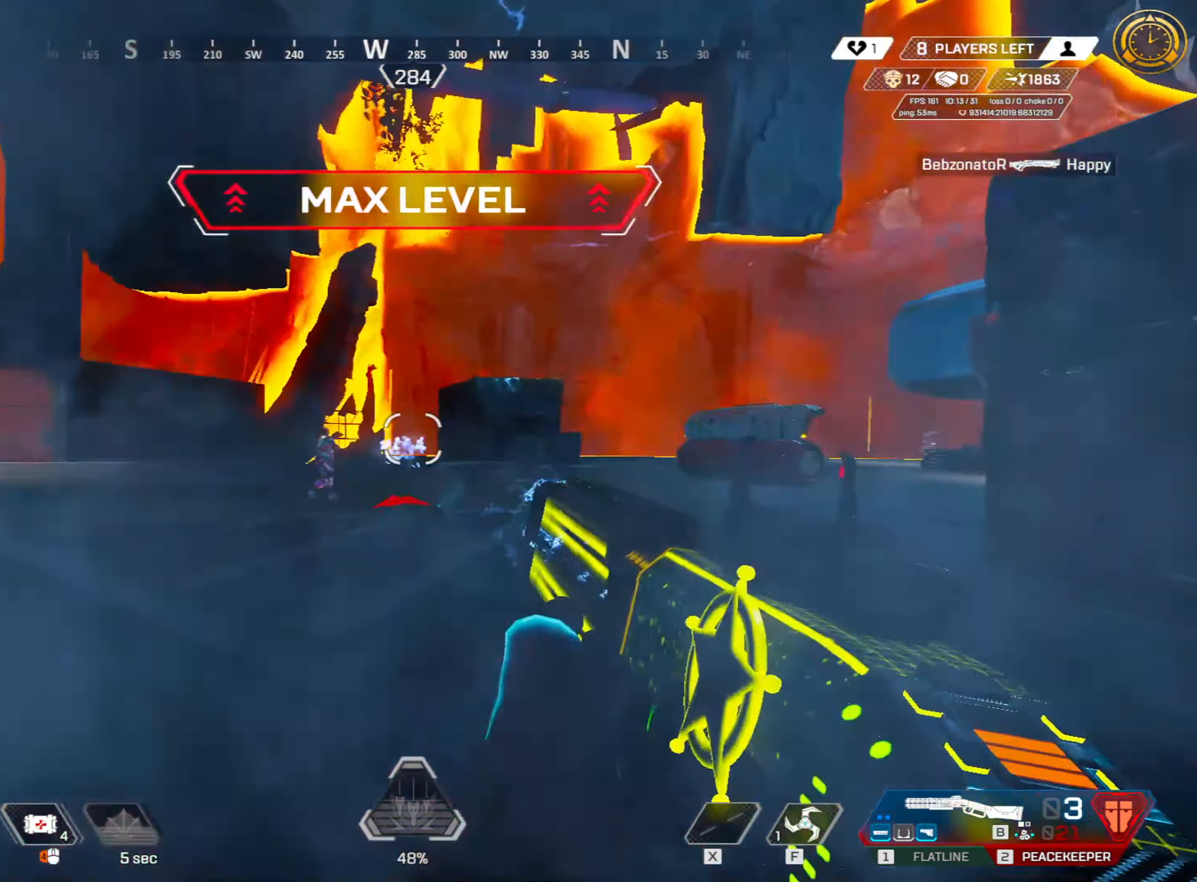
{"keys": ["ctrl", "d"], "mouse": [], "events": [[167, "ctrl", "down"], [350, "space", "down"], [400, "w", "down"], [467, "d", "down"], [467, "space", "up"], [500, "a", "up"], [500, "w", "up"]]}
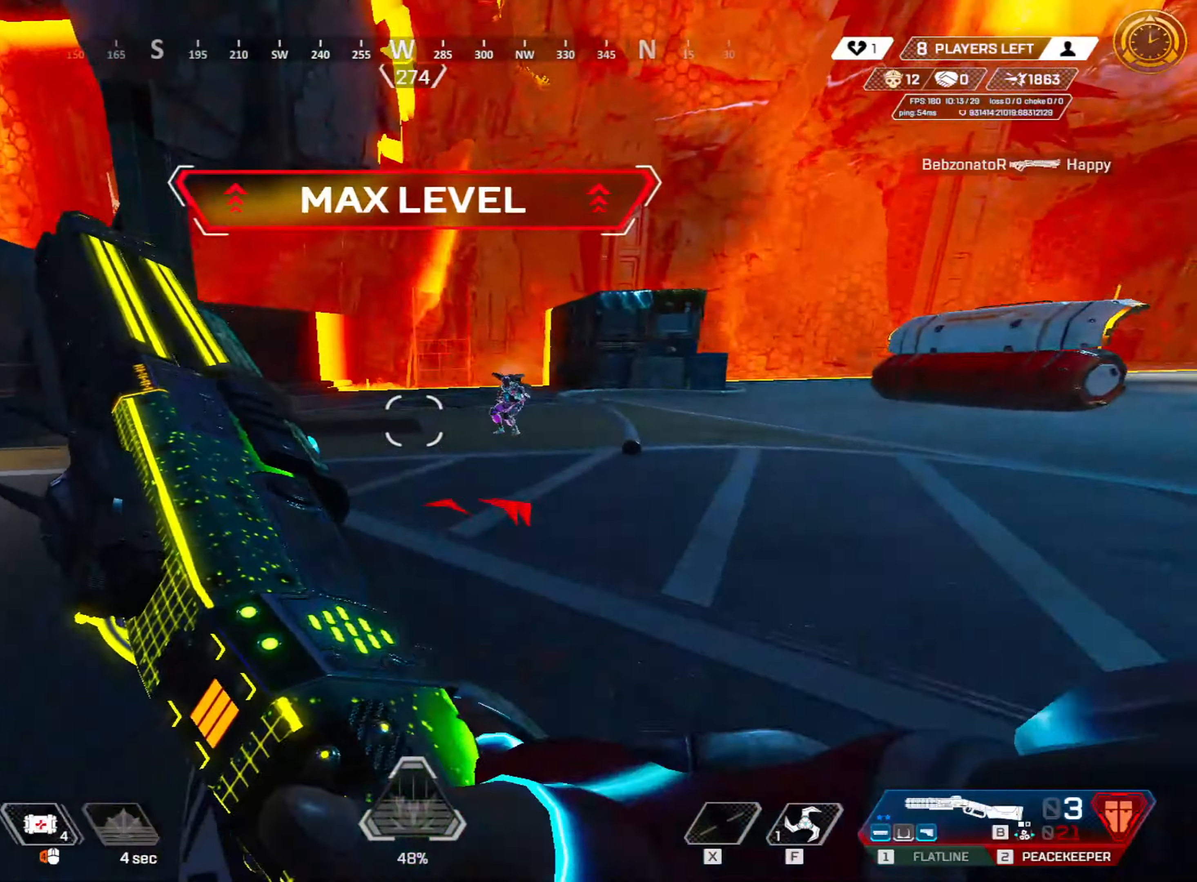
{"keys": ["a", "ctrl"], "mouse": ["left"], "events": [[34, "s", "down"], [150, "ctrl", "up"], [284, "s", "up"], [334, "mouse_left", "down"], [367, "a", "down"], [417, "d", "up"], [467, "ctrl", "down"]]}
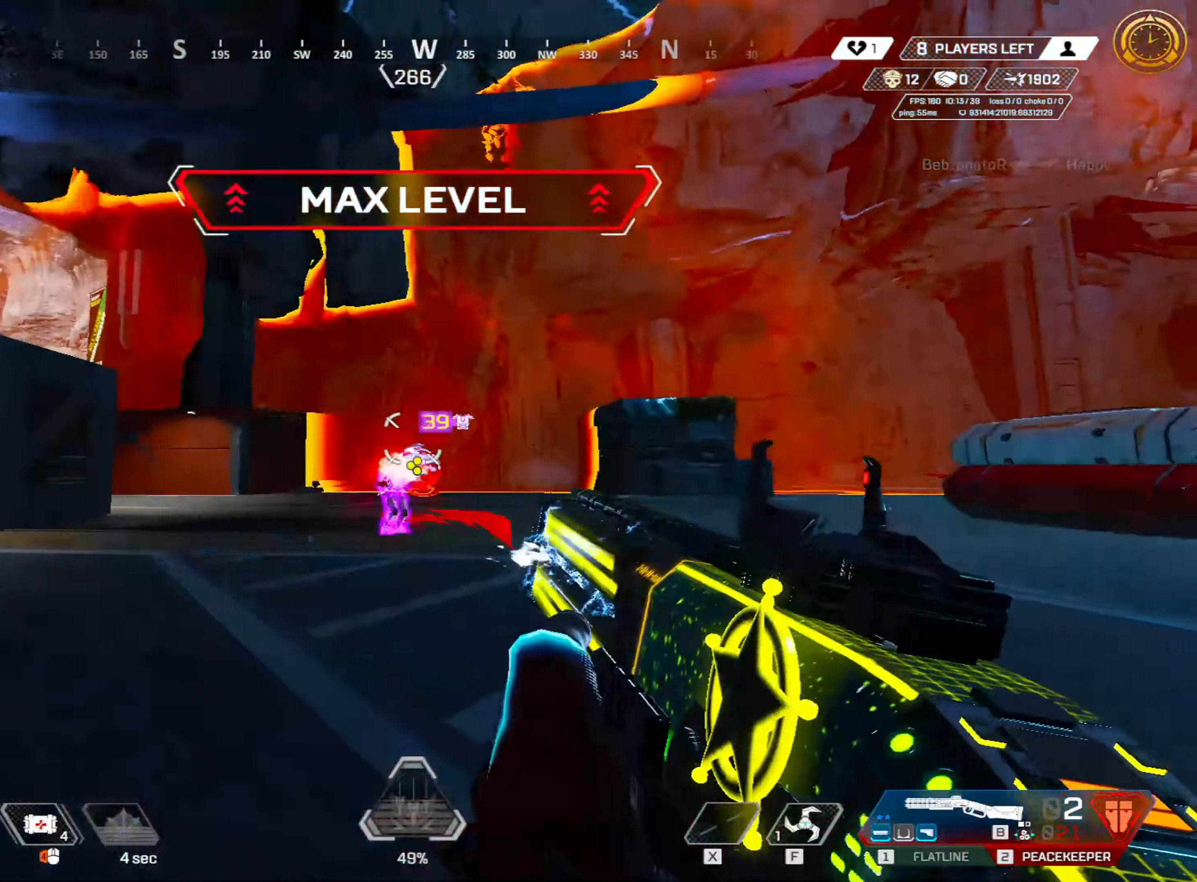
{"keys": ["ctrl", "d", "s"], "mouse": [], "events": [[17, "mouse_left", "up"], [67, "1", "down"], [200, "1", "up"], [200, "space", "down"], [334, "w", "down"], [384, "d", "down"], [384, "space", "up"], [434, "a", "up"], [434, "w", "up"], [484, "s", "down"]]}
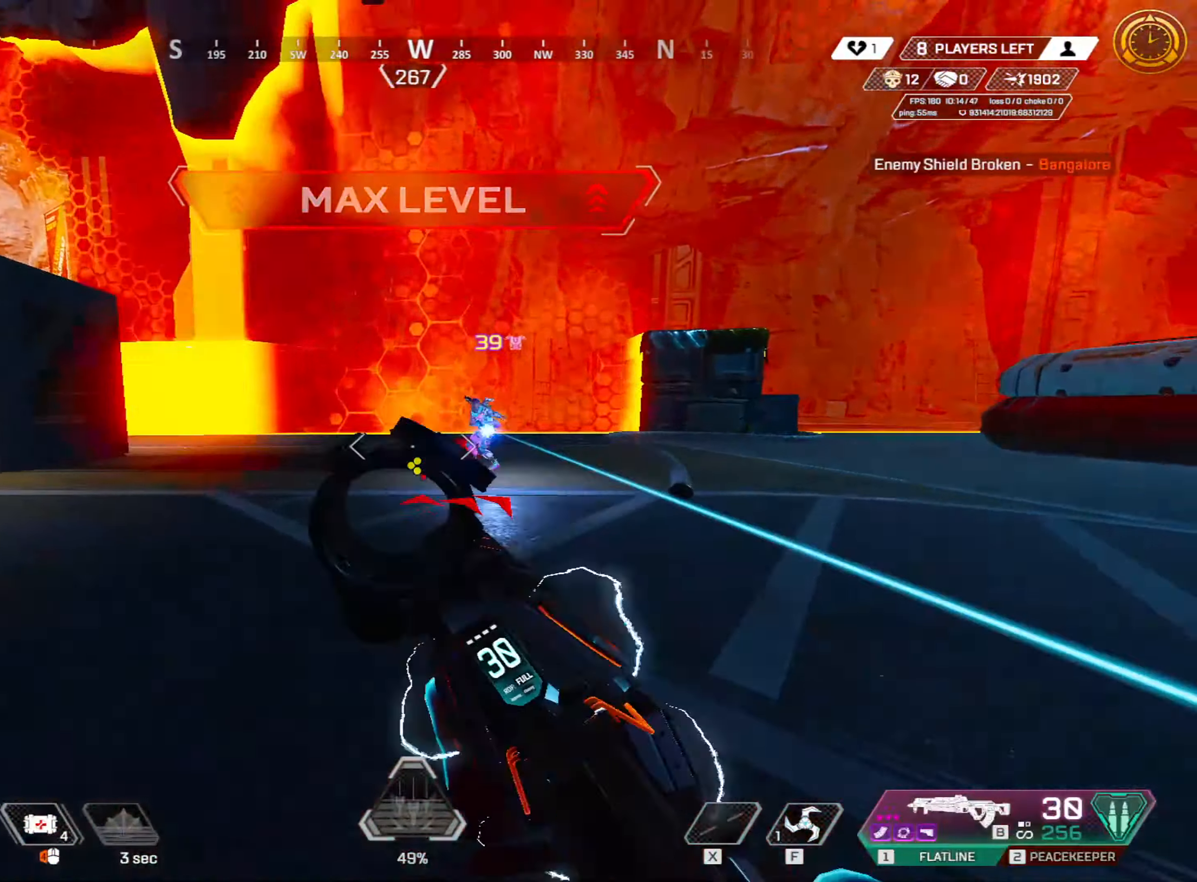
{"keys": ["a", "ctrl", "d"], "mouse": ["left"], "events": [[34, "ctrl", "up"], [134, "mouse_left", "down"], [217, "a", "down"], [267, "d", "up"], [267, "s", "up"], [400, "ctrl", "down"], [500, "d", "down"]]}
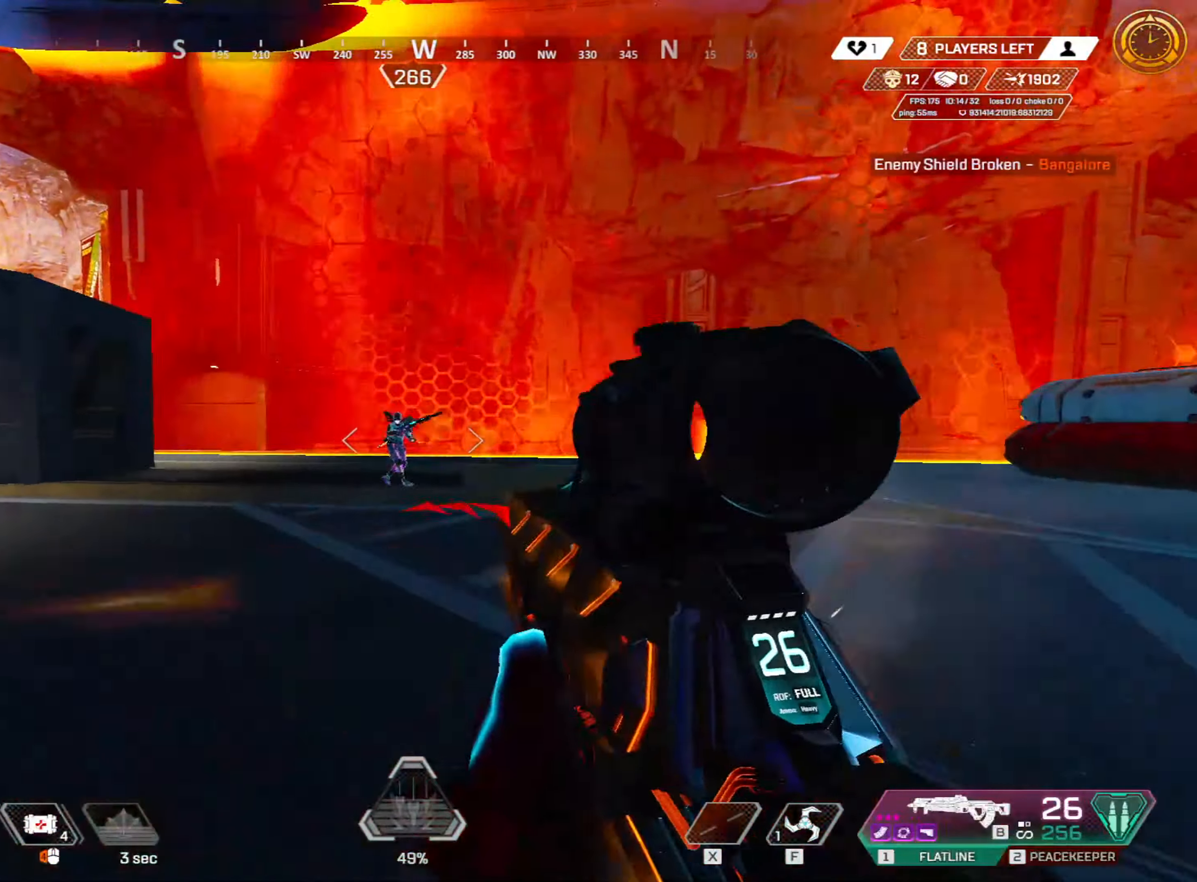
{"keys": ["a"], "mouse": ["left"], "events": [[34, "a", "up"], [34, "ctrl", "up"], [334, "a", "down"], [417, "d", "up"]]}
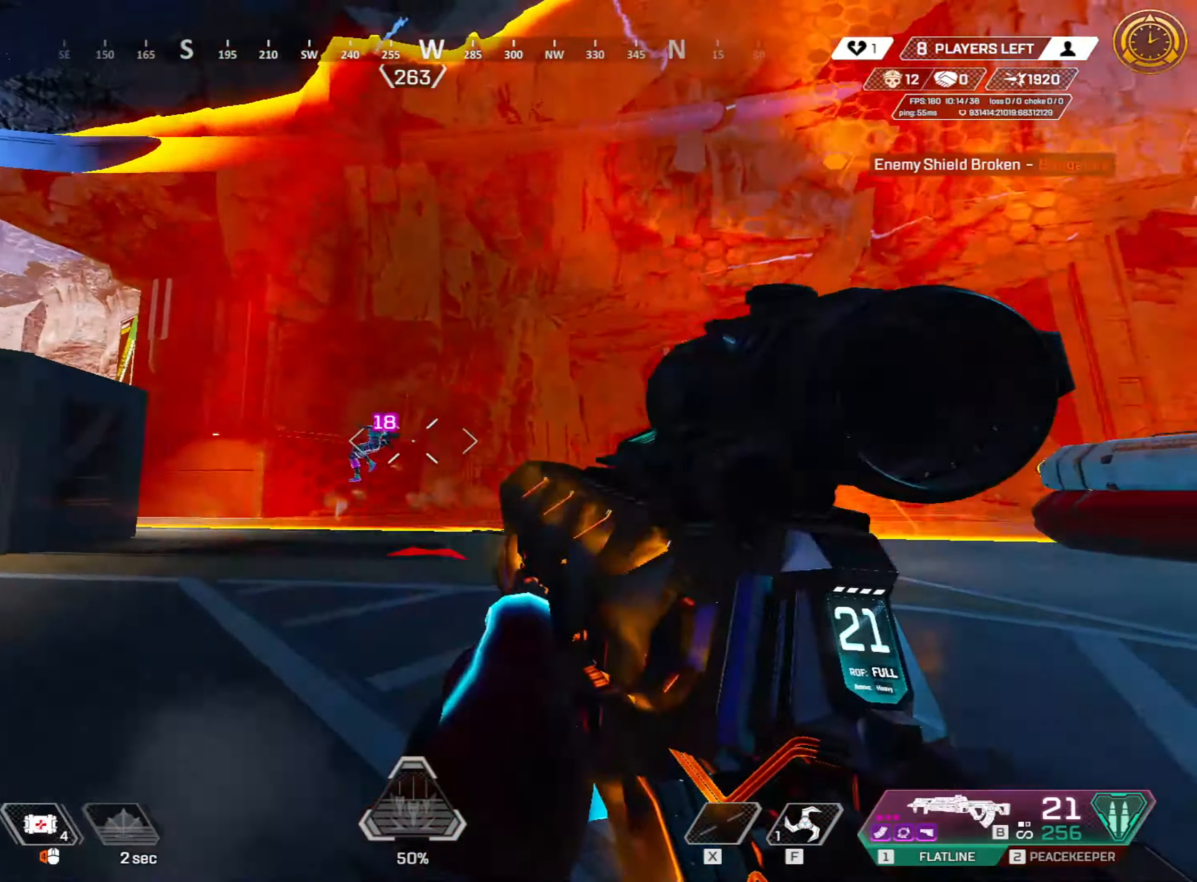
{"keys": ["d"], "mouse": ["left", "right"], "events": [[50, "d", "down"], [50, "mouse_right", "down"], [100, "a", "up"]]}
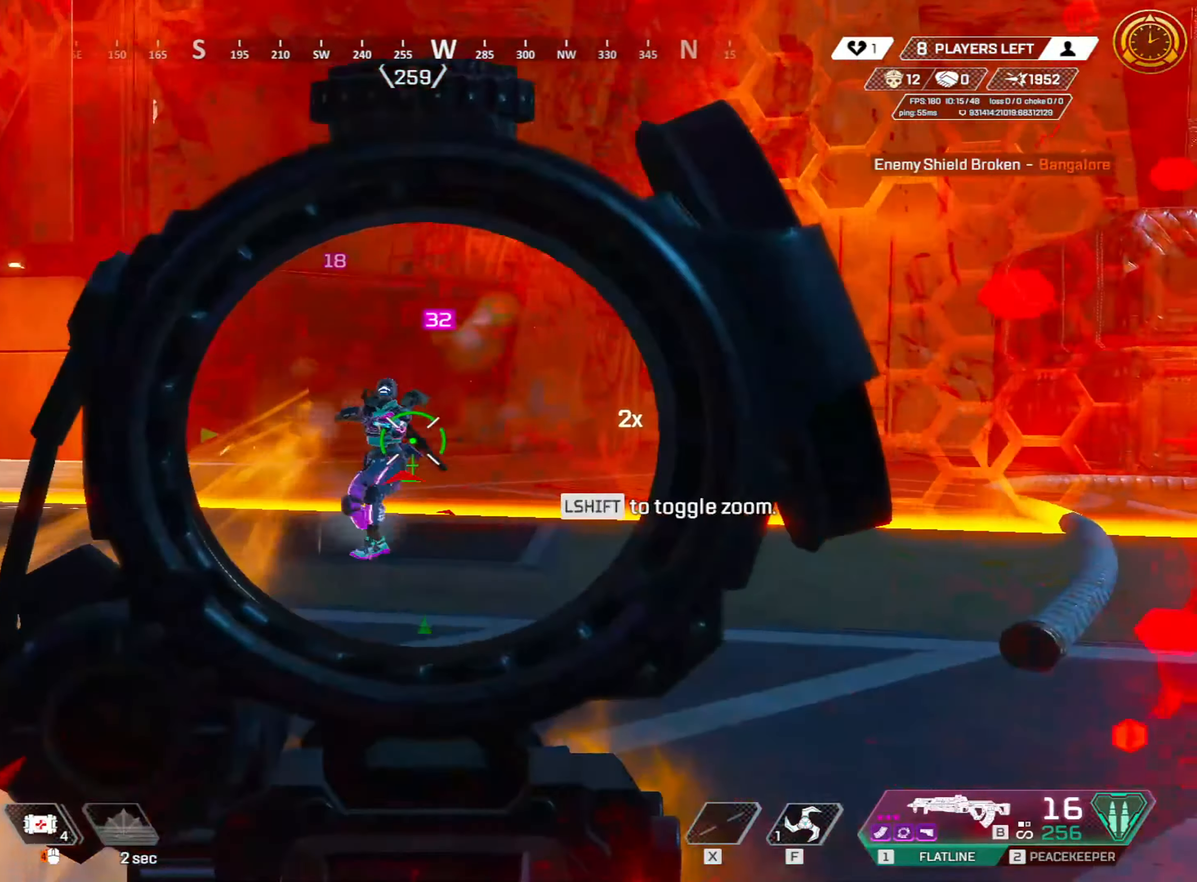
{"keys": ["a"], "mouse": ["left", "right"], "events": [[34, "a", "down"], [84, "d", "up"]]}
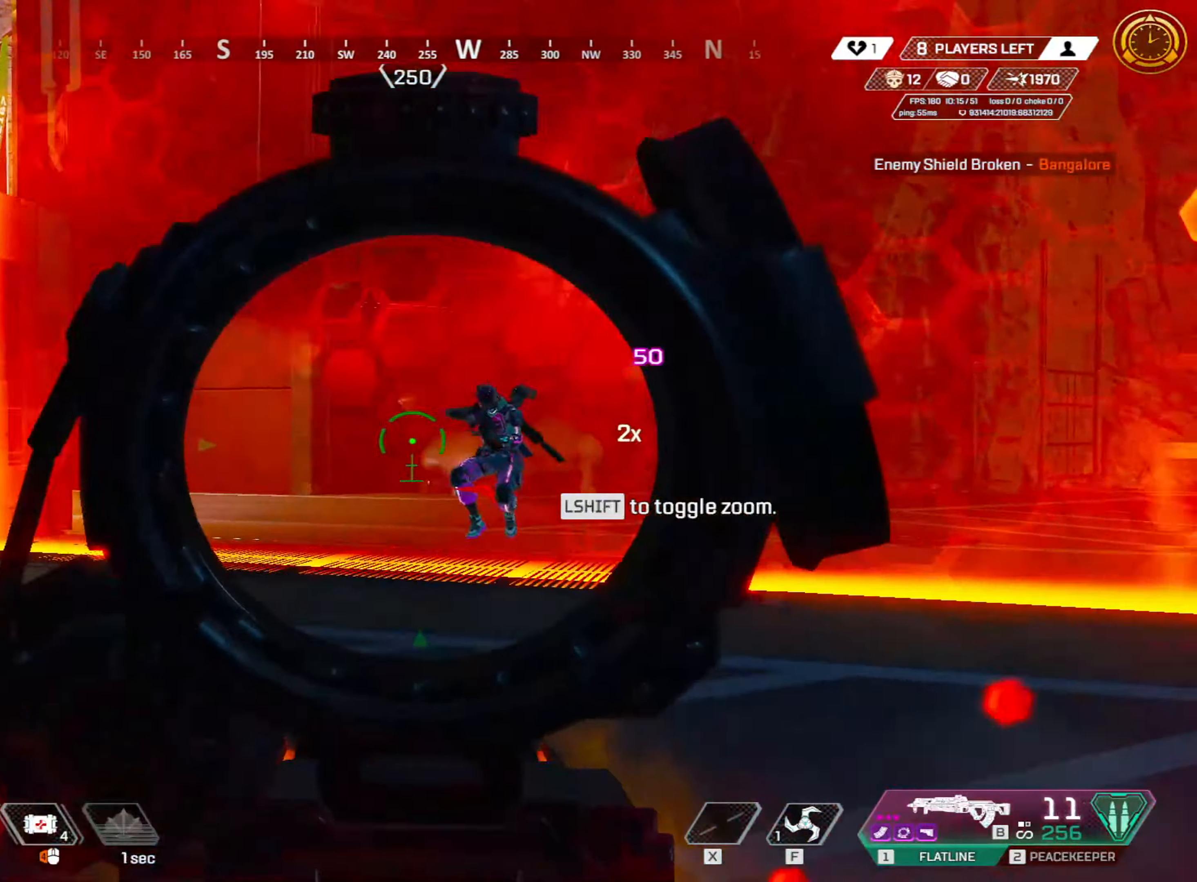
{"keys": ["d"], "mouse": ["left", "right"], "events": [[234, "a", "up"], [334, "d", "down"]]}
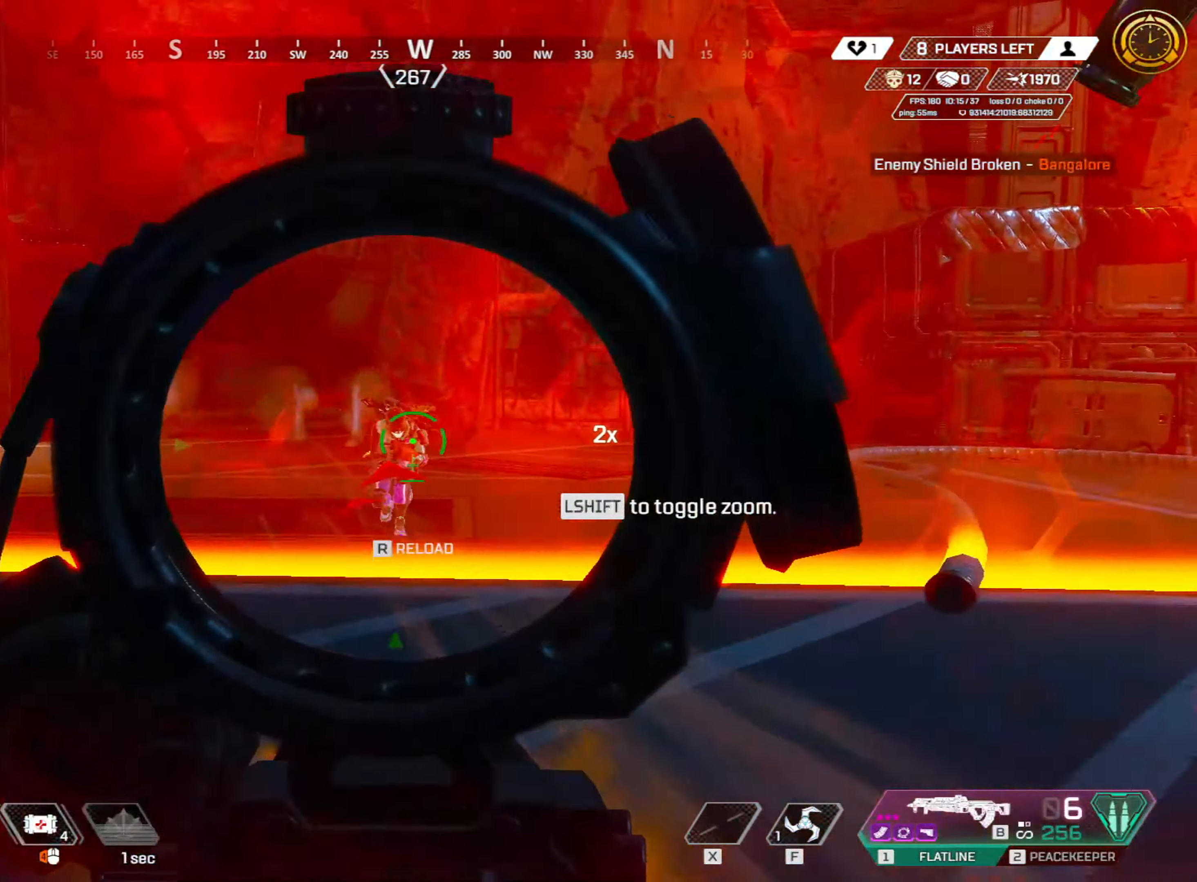
{"keys": ["a"], "mouse": ["left", "right"], "events": [[283, "a", "down"], [283, "d", "up"]]}
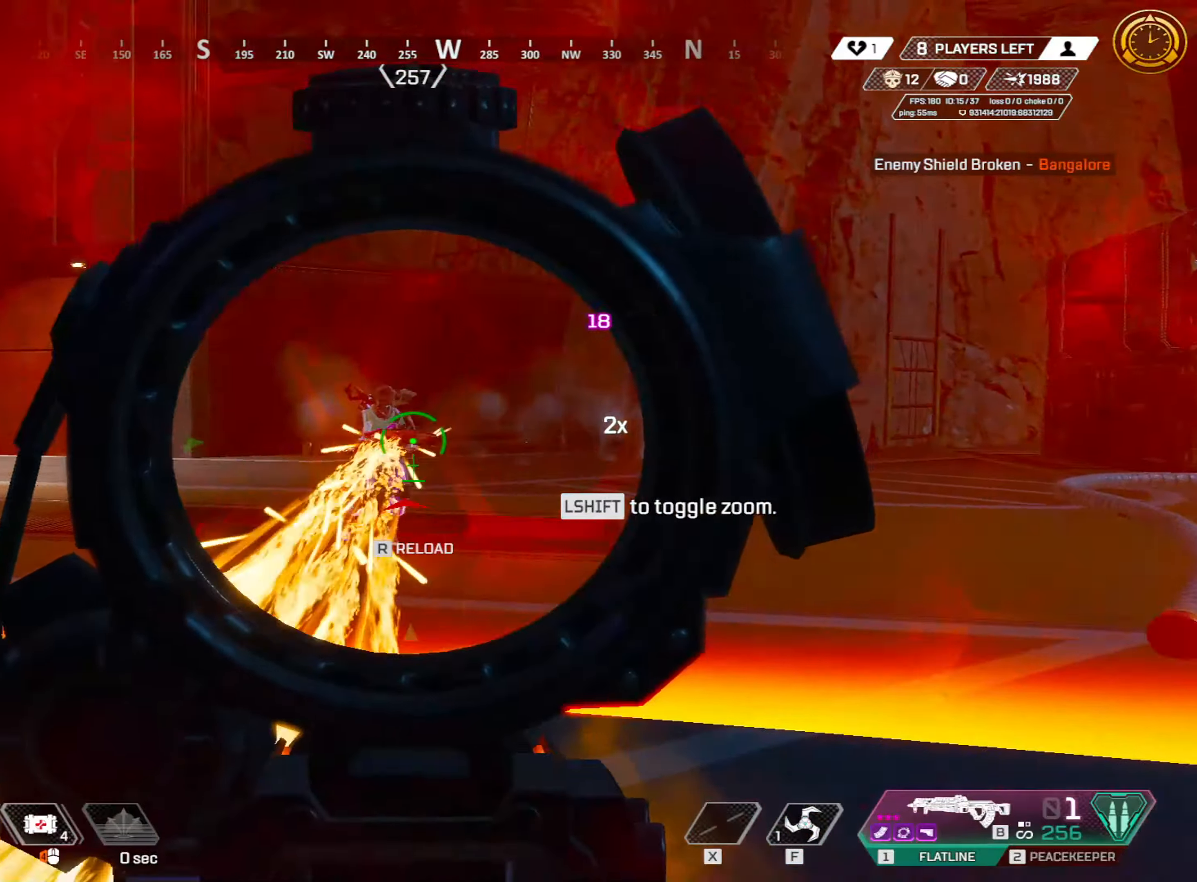
{"keys": ["w"], "mouse": [], "events": [[133, "shift", "down"], [133, "w", "down"], [166, "3", "down"], [166, "mouse_right", "up"], [216, "mouse_left", "up"], [266, "3", "up"], [316, "a", "up"], [316, "shift", "up"]]}
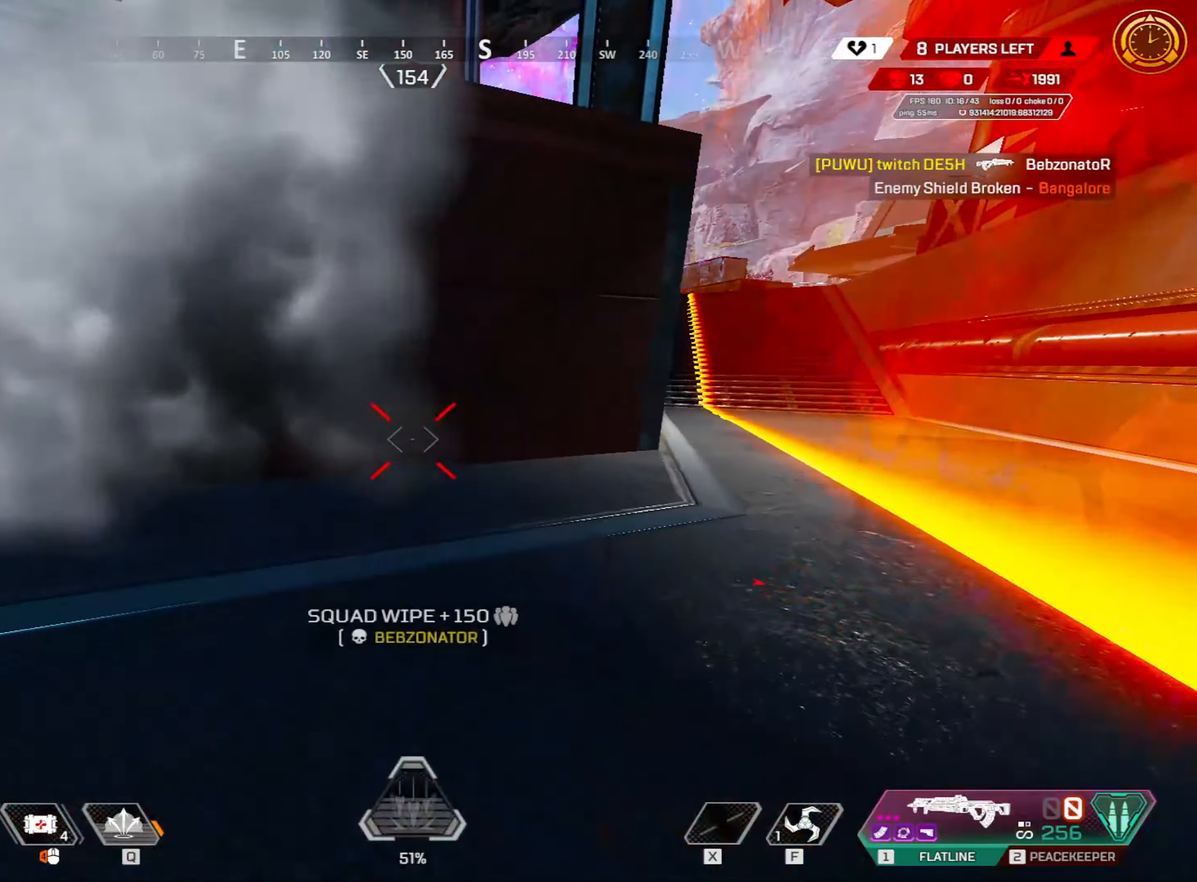
{"keys": ["w"], "mouse": [], "events": []}
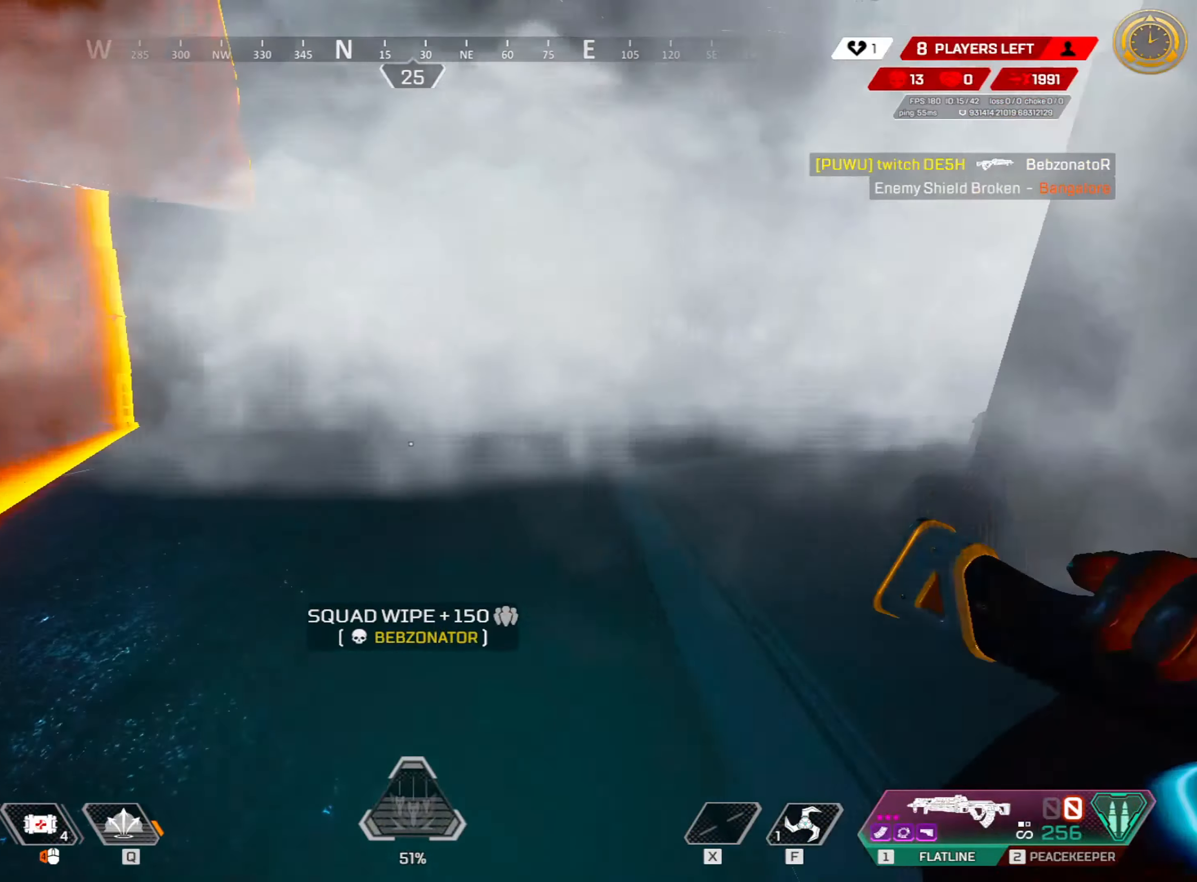
{"keys": ["ctrl", "w"], "mouse": [], "events": [[50, "2", "down"], [250, "2", "up"], [300, "ctrl", "down"]]}
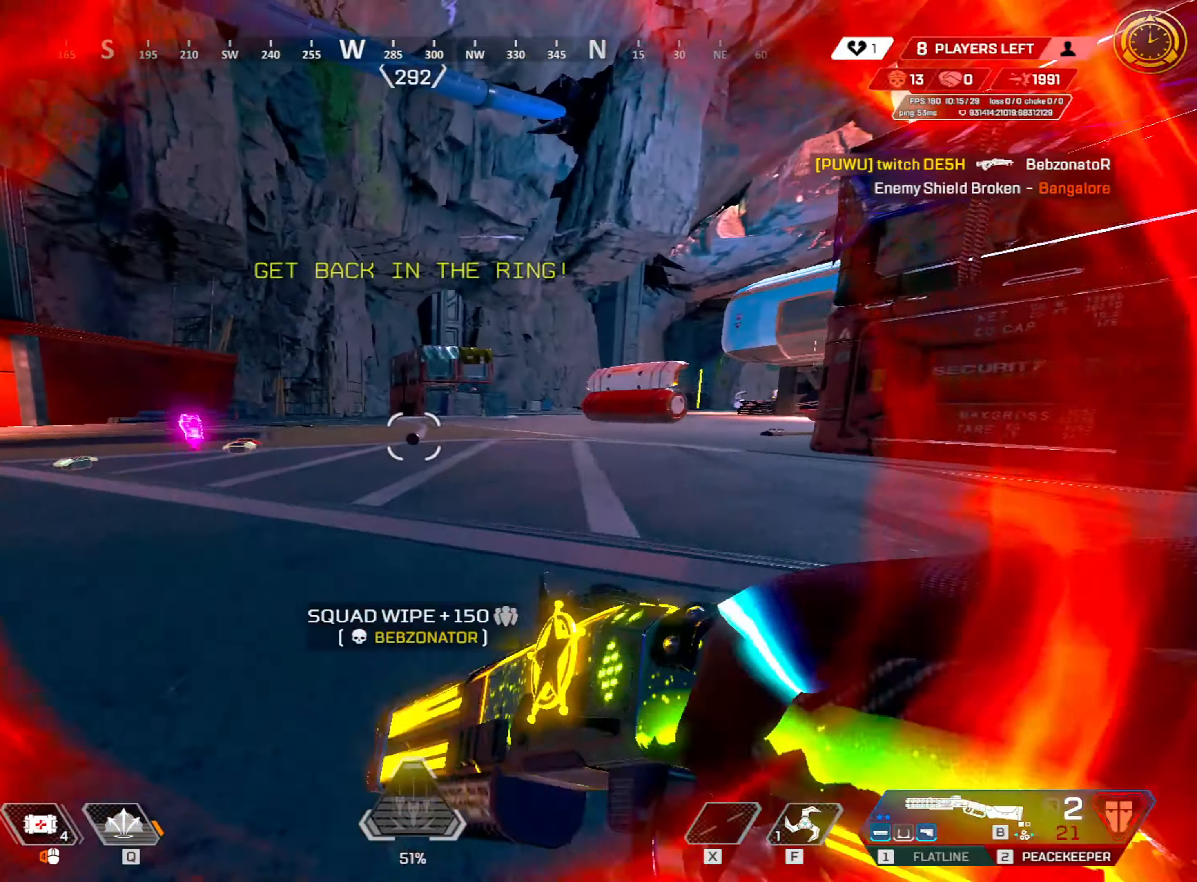
{"keys": ["a", "w"], "mouse": [], "events": [[83, "space", "down"], [116, "r", "down"], [166, "space", "up"], [266, "a", "down"], [316, "r", "up"], [350, "r", "down"], [350, "w", "up"], [450, "ctrl", "up"], [450, "w", "down"], [500, "r", "up"]]}
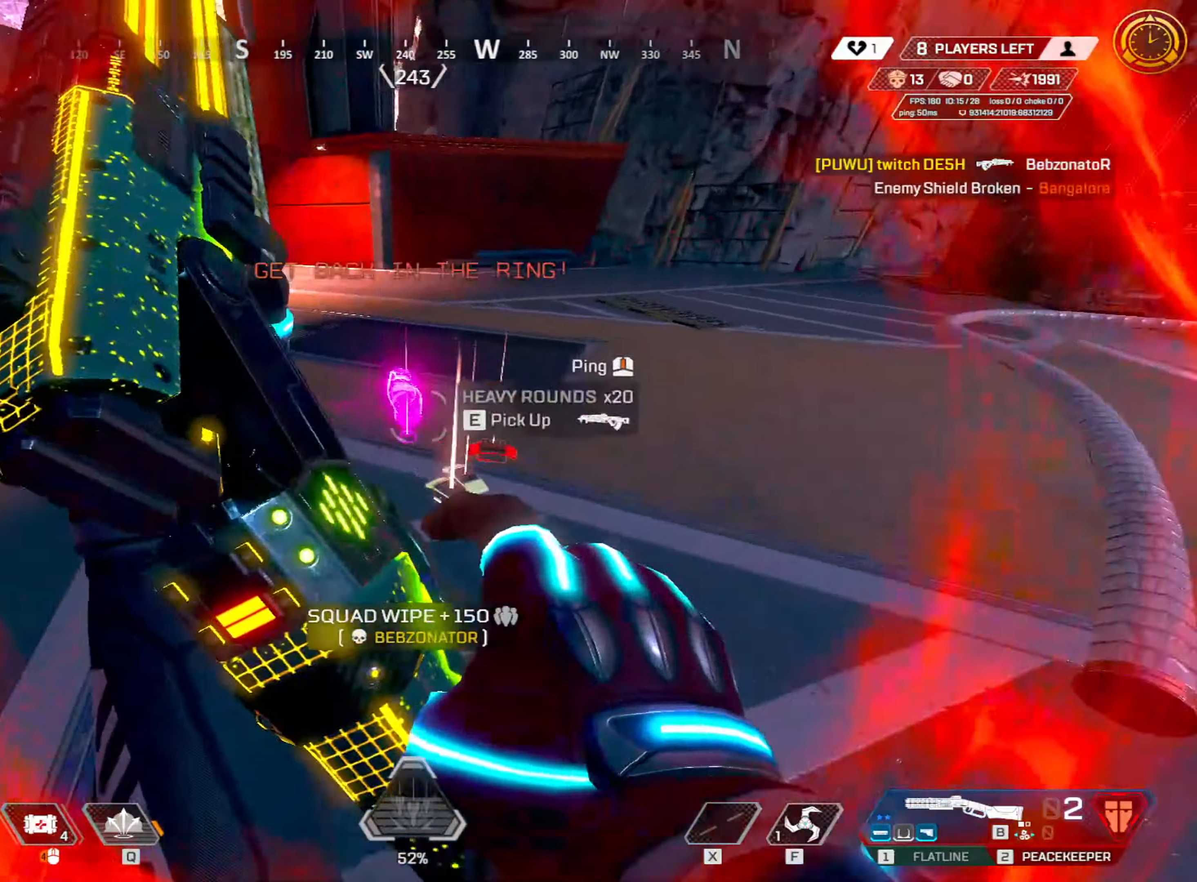
{"keys": ["a", "shift"], "mouse": [], "events": [[33, "a", "up"], [33, "shift", "down"], [133, "e", "down"], [233, "e", "up"], [316, "a", "down"], [366, "w", "up"]]}
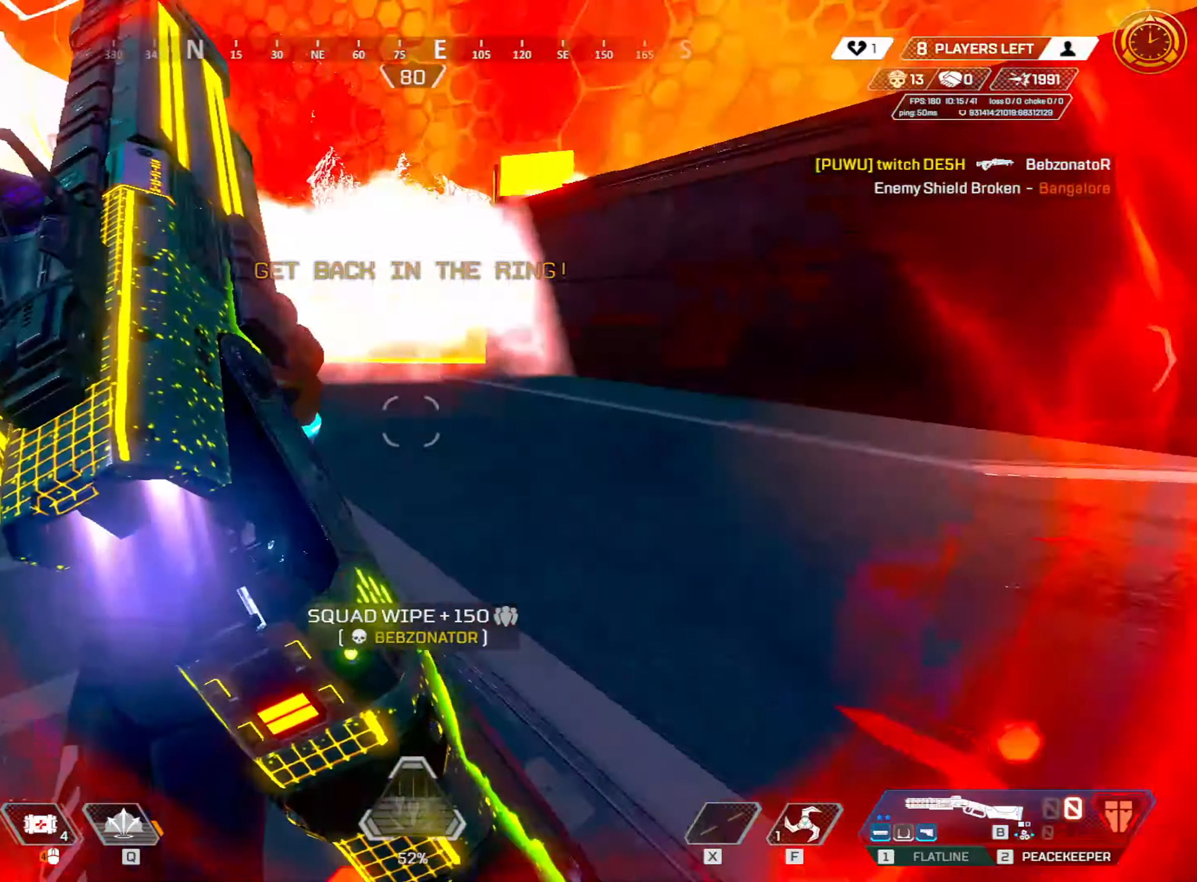
{"keys": ["shift", "w"], "mouse": [], "events": [[16, "w", "down"], [116, "a", "up"]]}
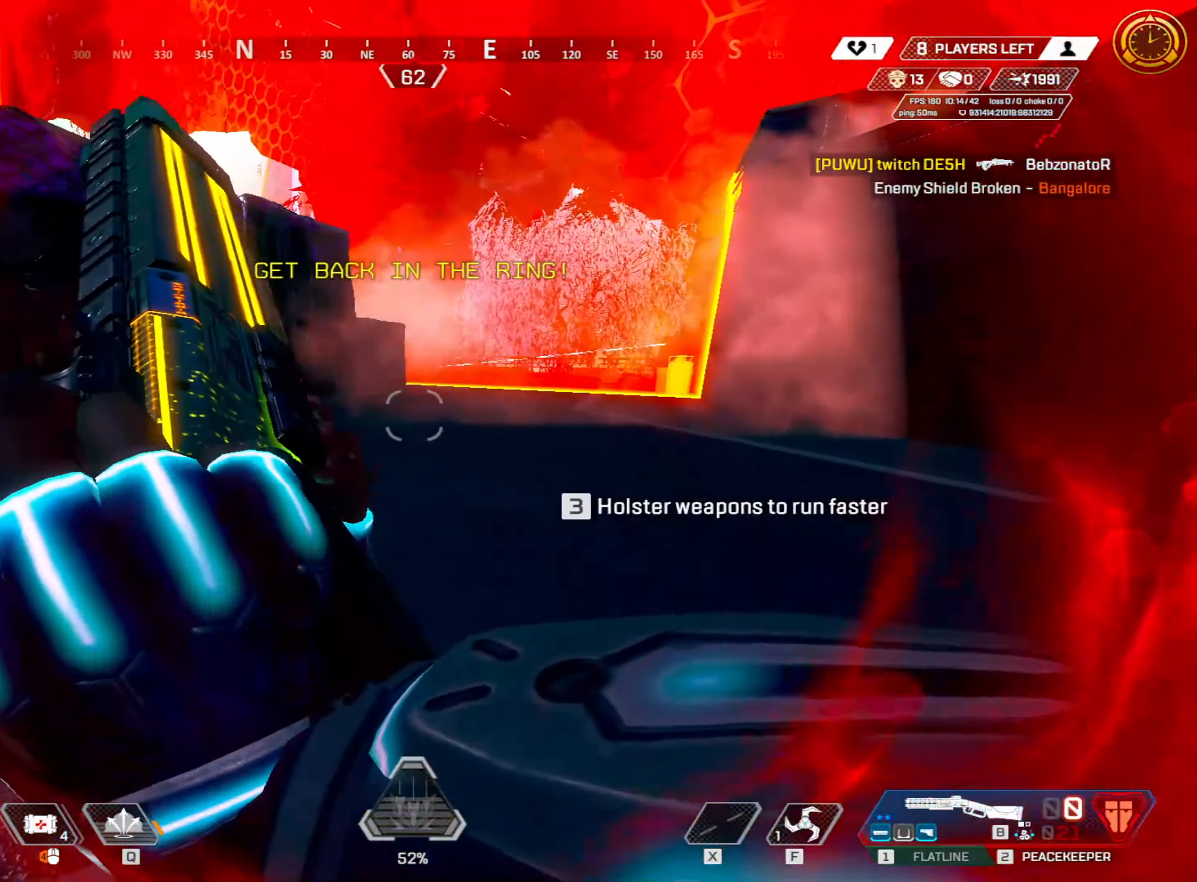
{"keys": ["shift", "w"], "mouse": [], "events": []}
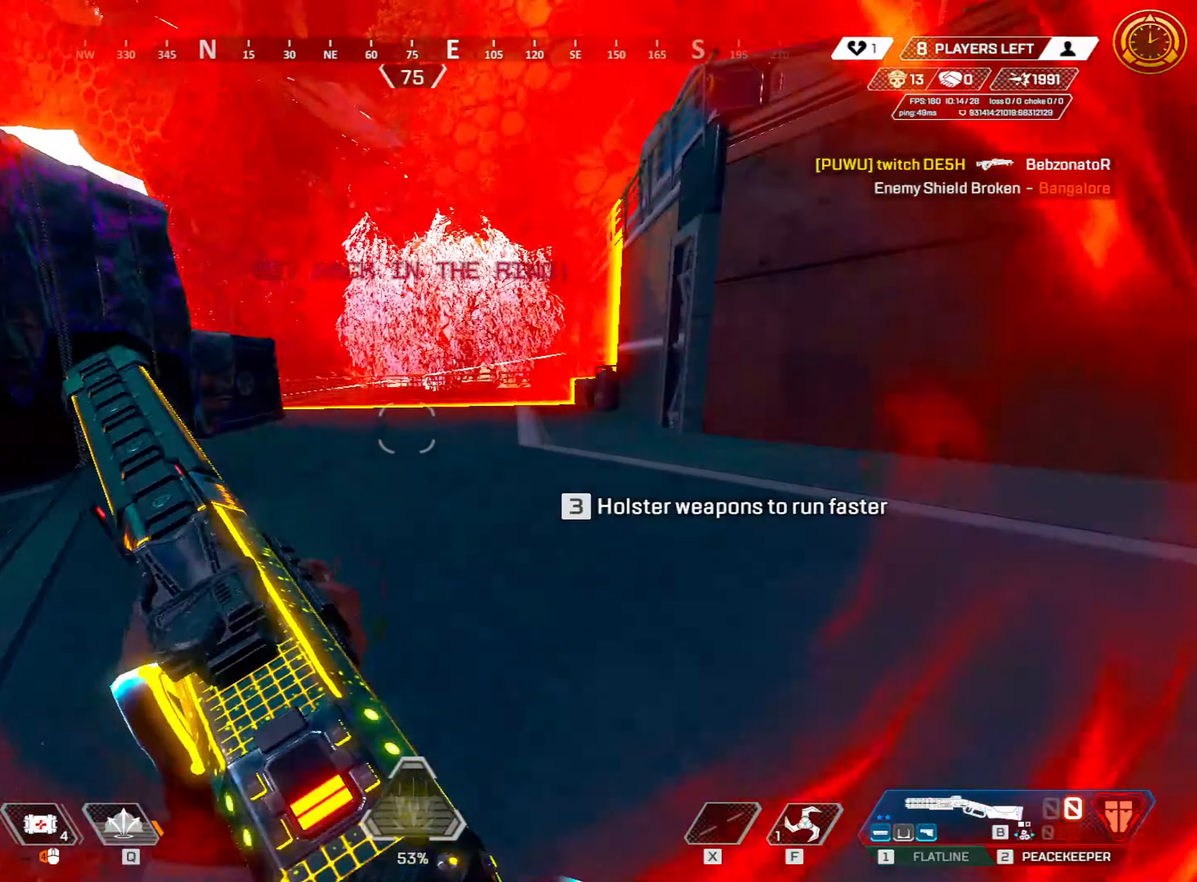
{"keys": ["ctrl", "space", "w"], "mouse": [], "events": [[100, "shift", "up"], [233, "ctrl", "down"], [466, "space", "down"]]}
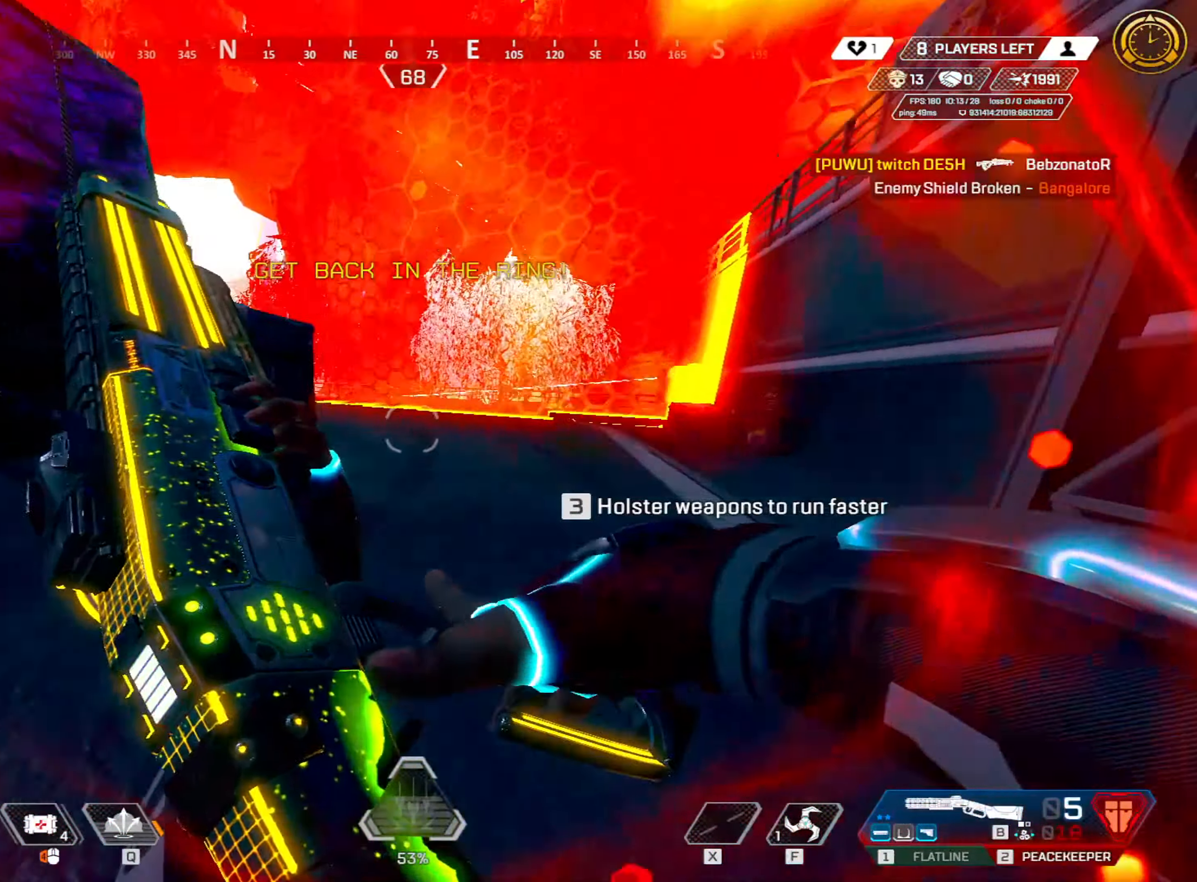
{"keys": ["shift", "w"], "mouse": [], "events": [[200, "space", "up"], [300, "ctrl", "up"], [433, "shift", "down"]]}
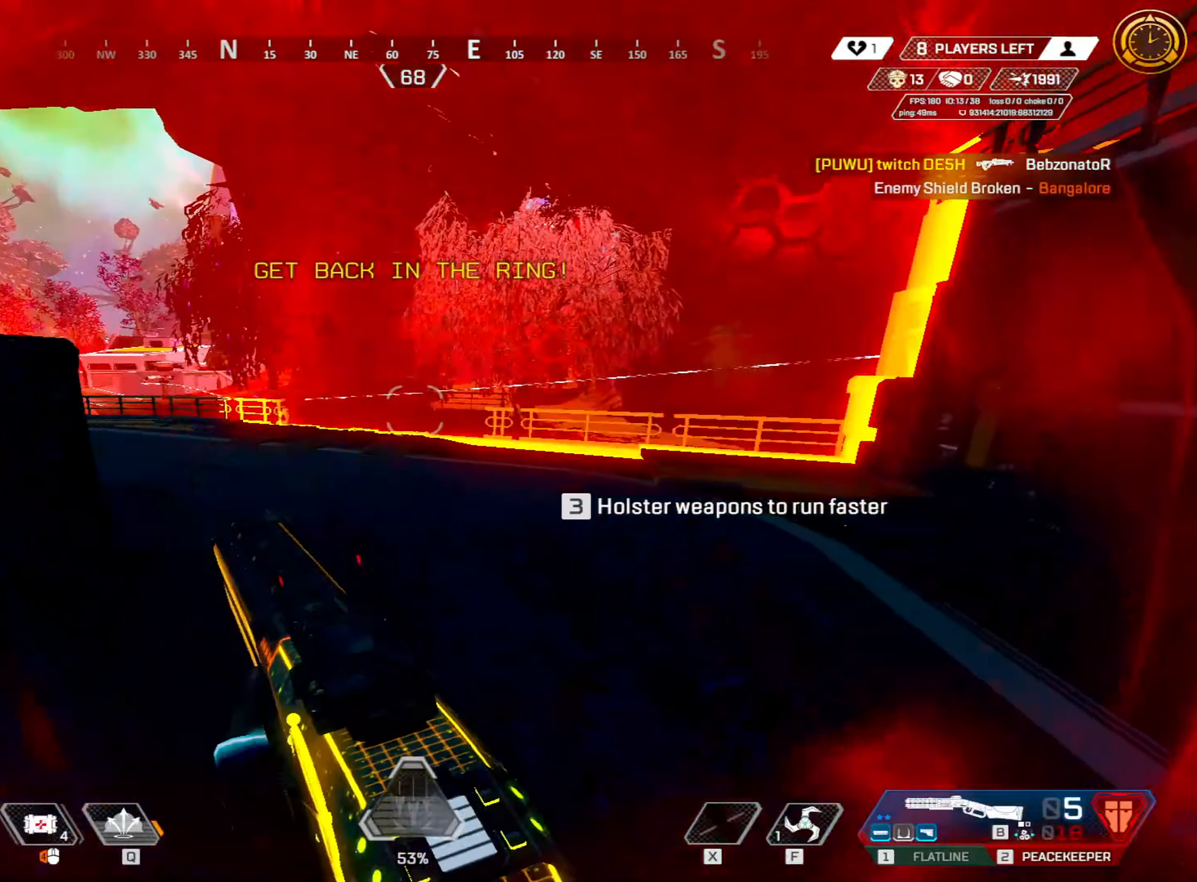
{"keys": ["shift", "w"], "mouse": [], "events": [[66, "3", "down"], [167, "3", "up"]]}
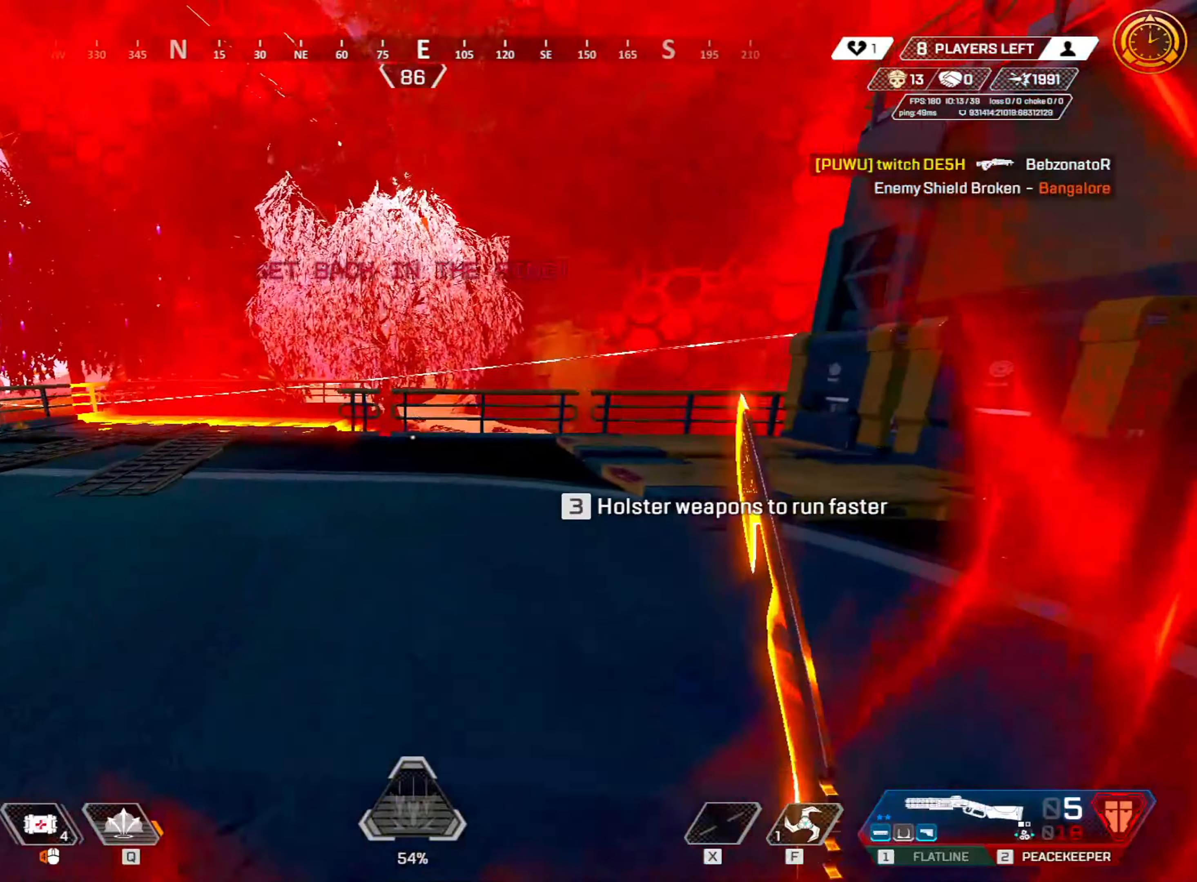
{"keys": ["shift", "w"], "mouse": [], "events": []}
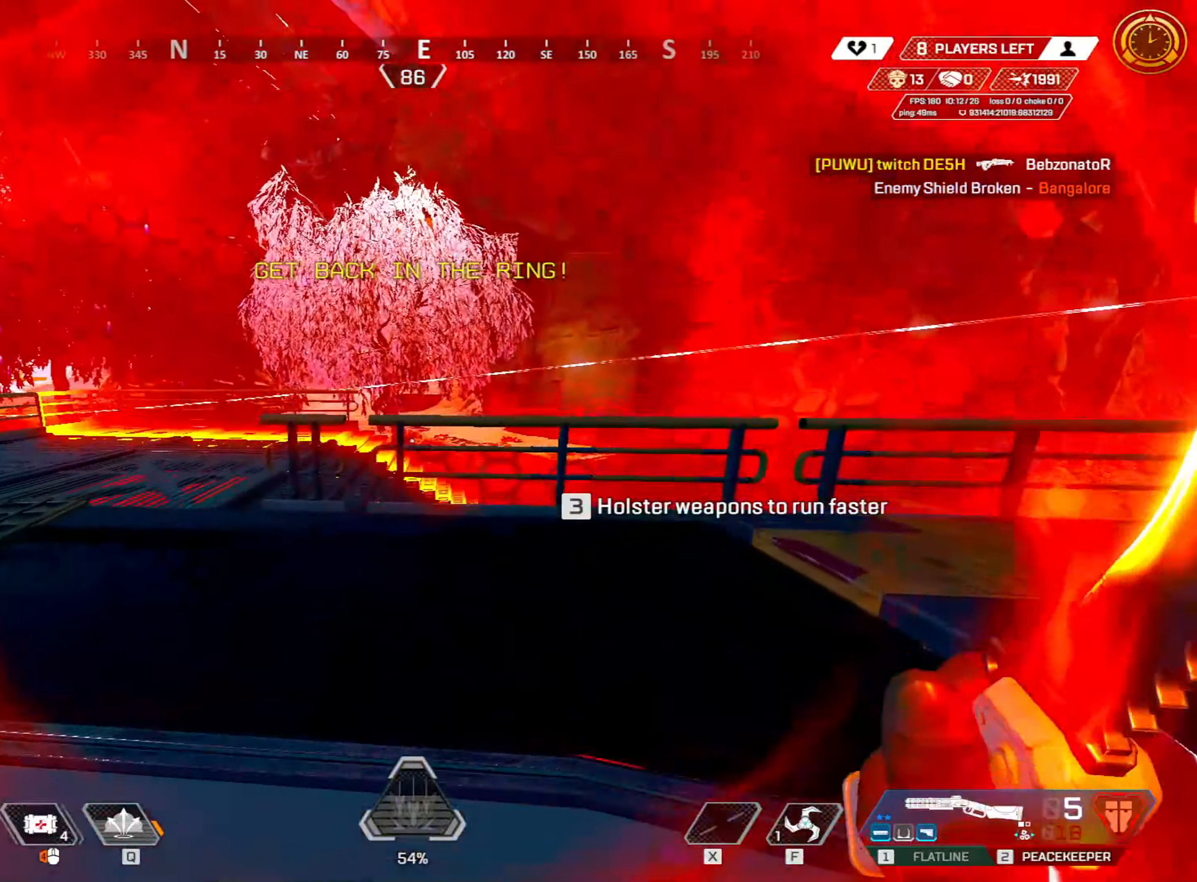
{"keys": ["shift", "space", "w"], "mouse": [], "events": [[483, "space", "down"]]}
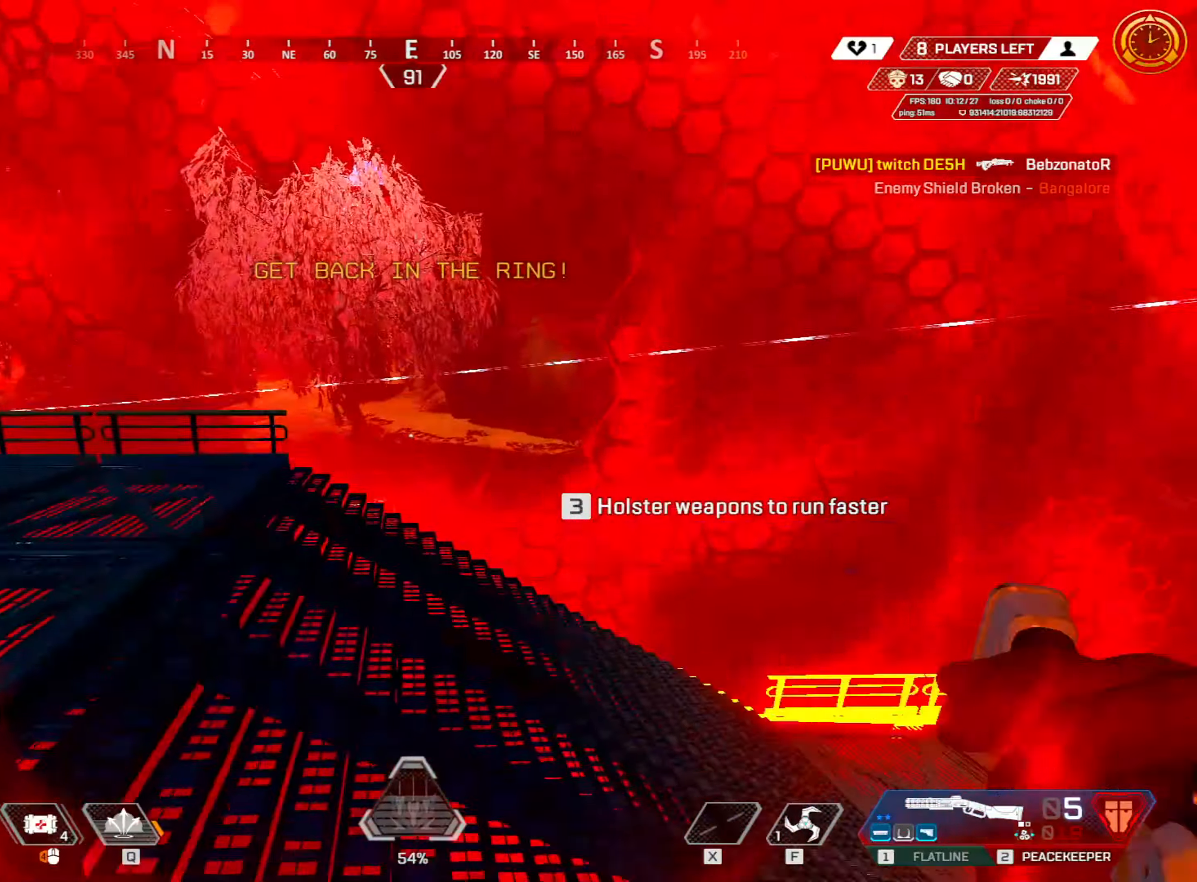
{"keys": ["w"], "mouse": [], "events": [[133, "space", "up"], [350, "c", "down"], [350, "space", "down"], [400, "shift", "up"], [500, "c", "up"], [500, "space", "up"]]}
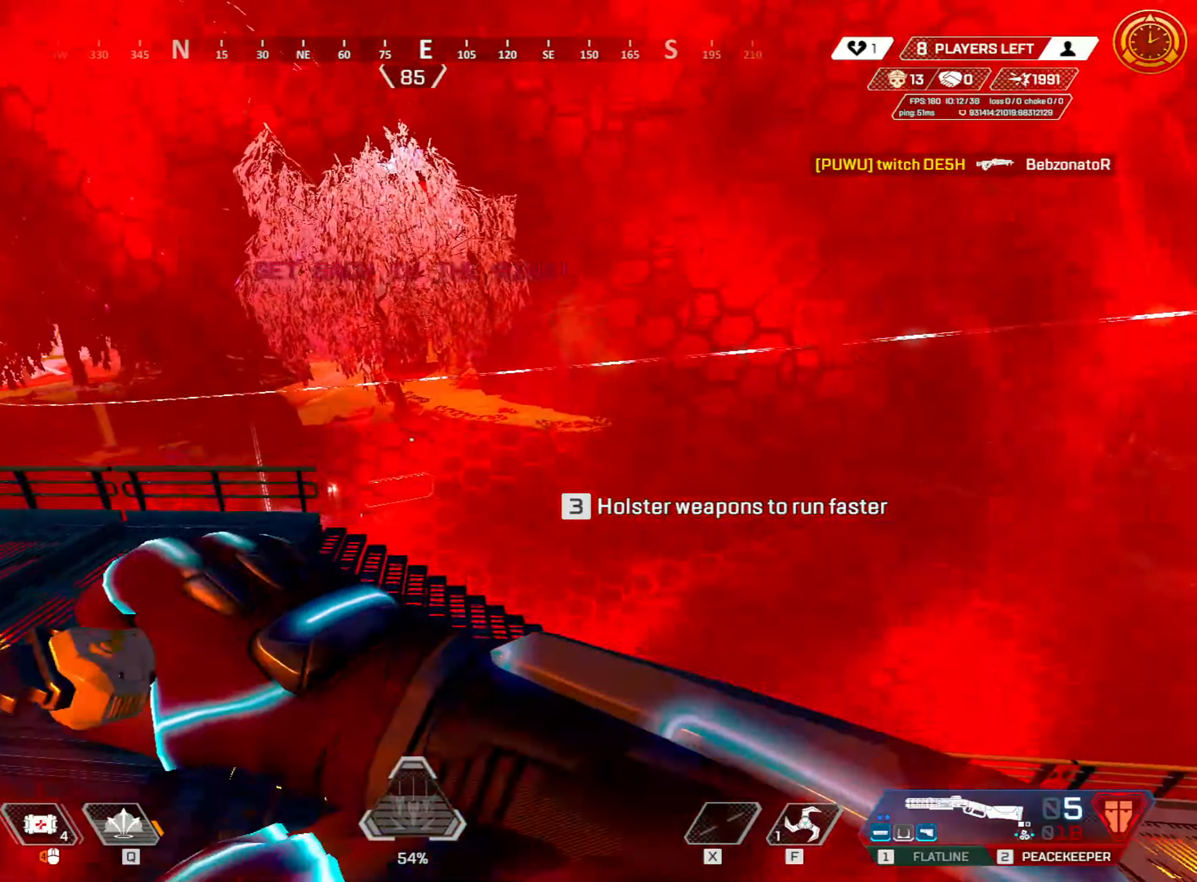
{"keys": ["w"], "mouse": [], "events": []}
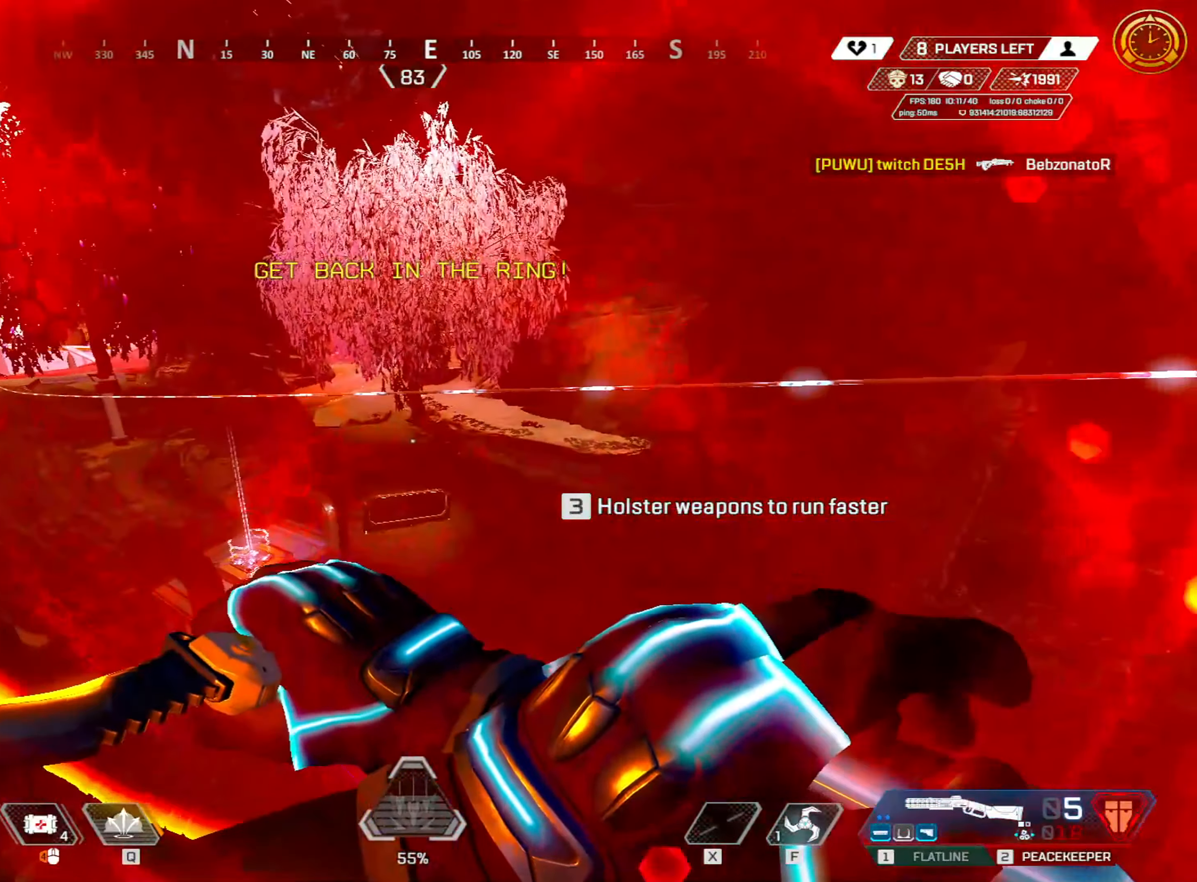
{"keys": ["w"], "mouse": [], "events": []}
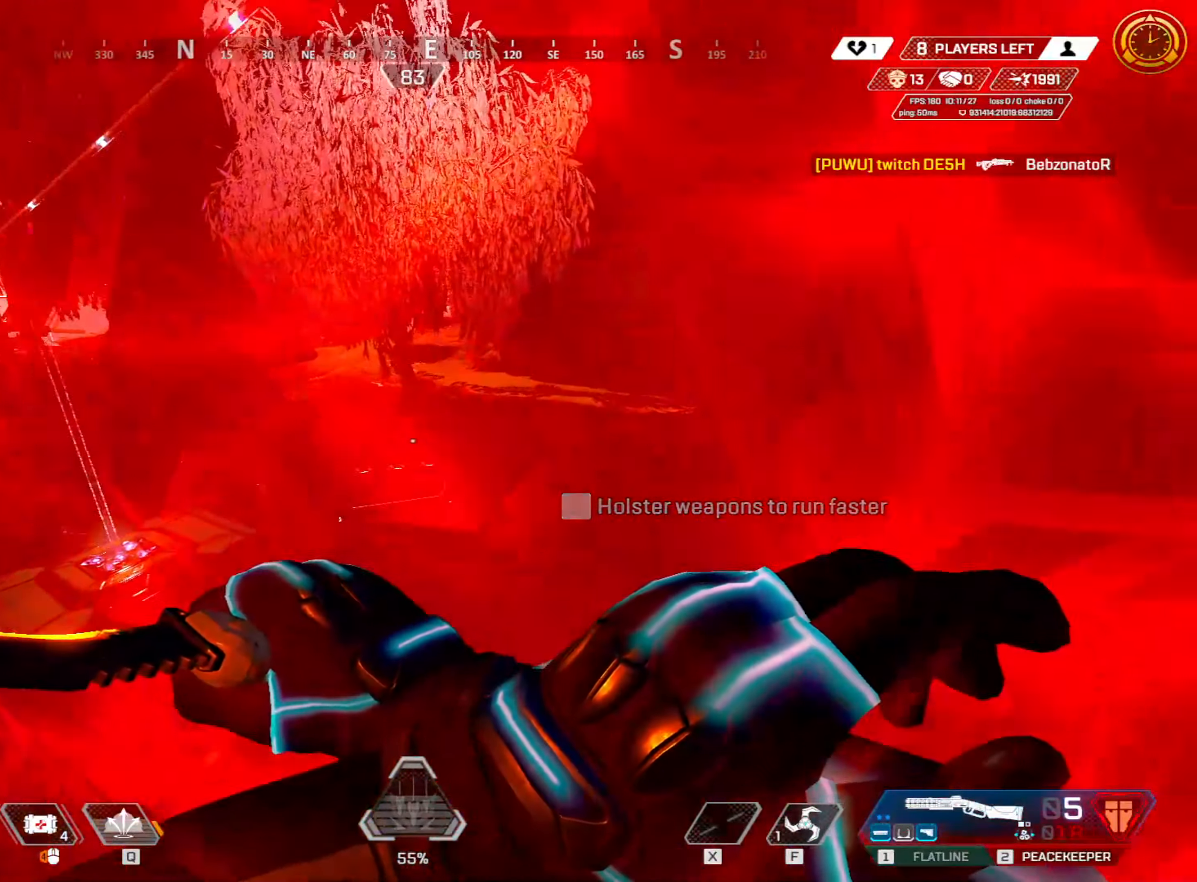
{"keys": ["ctrl", "w"], "mouse": [], "events": [[100, "d", "down"], [100, "shift", "down"], [250, "shift", "up"], [350, "ctrl", "down"], [450, "d", "up"]]}